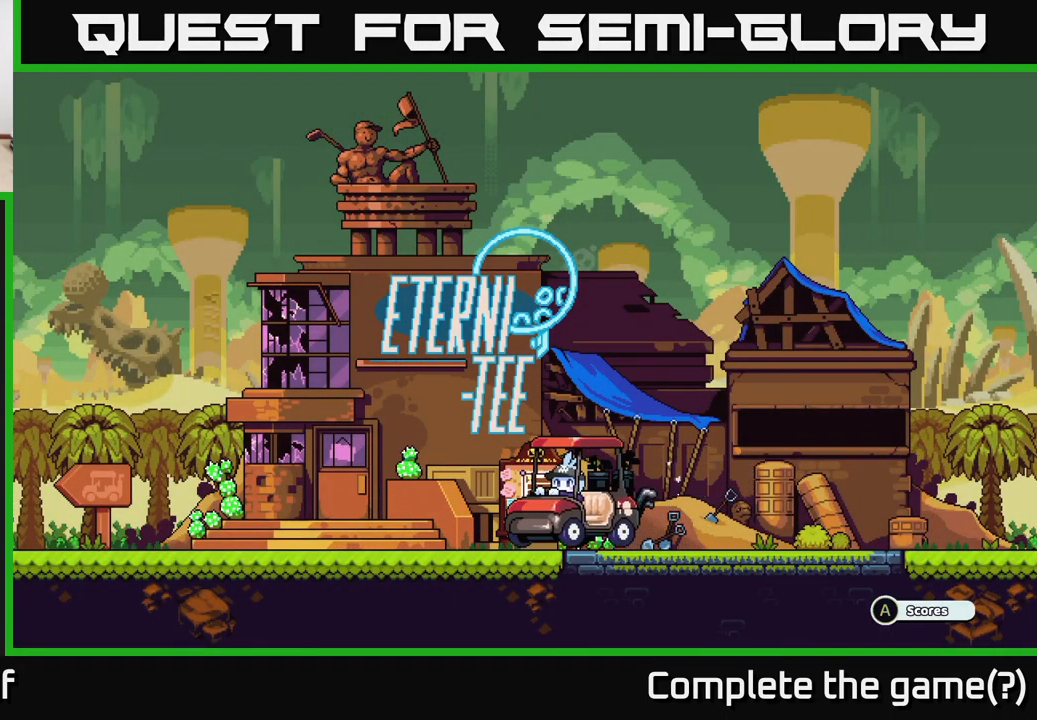
Gameplay with a controller (Xbox layout); each line is a JSON object with the inputs held at the frame after it. "events" lists button and stick changes between this image and that frame as [ms after this image, input, new state], when the widget could be followed in between.
{"buttons": [], "left_stick": "left", "right_stick": "center", "events": []}
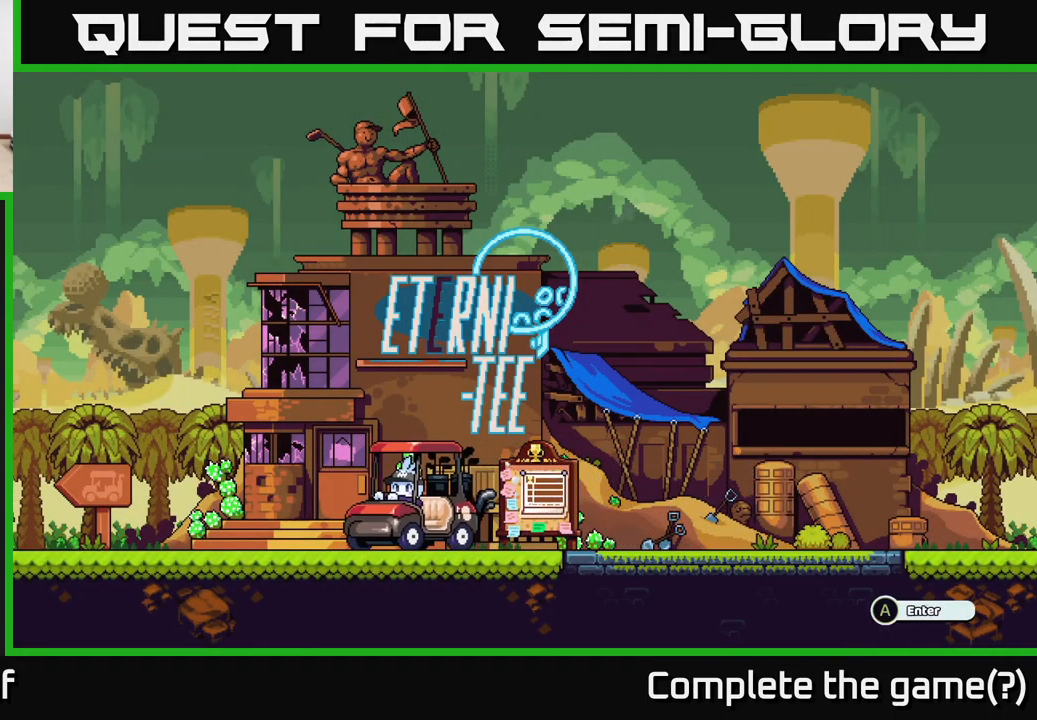
{"buttons": [], "left_stick": "left", "right_stick": "center", "events": []}
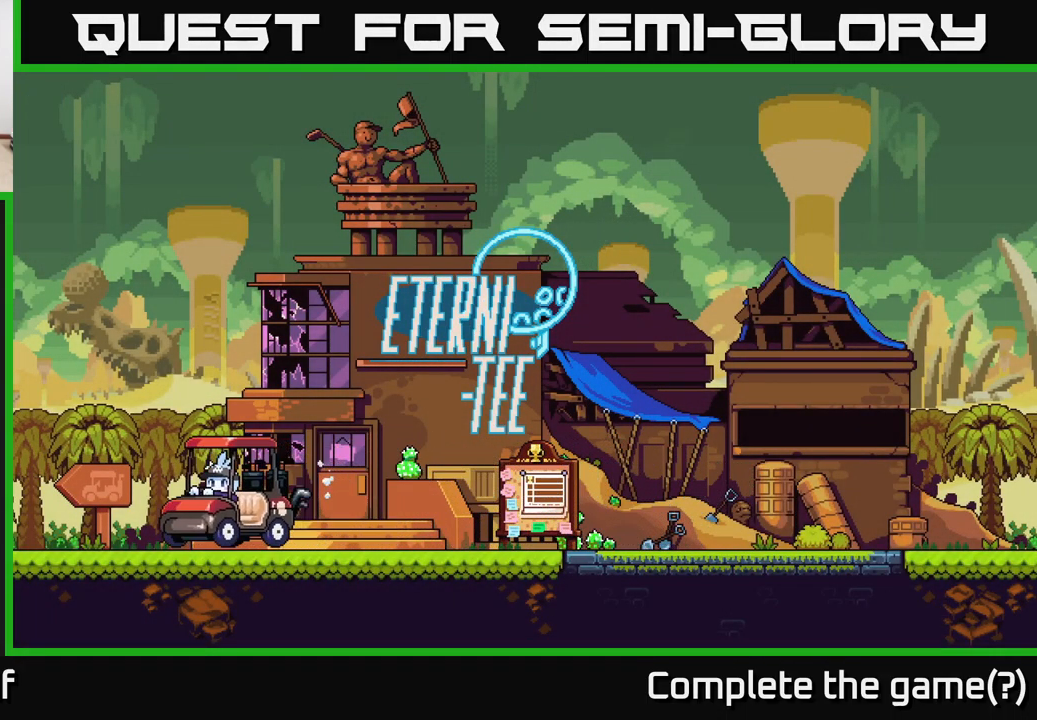
{"buttons": [], "left_stick": "left", "right_stick": "center", "events": []}
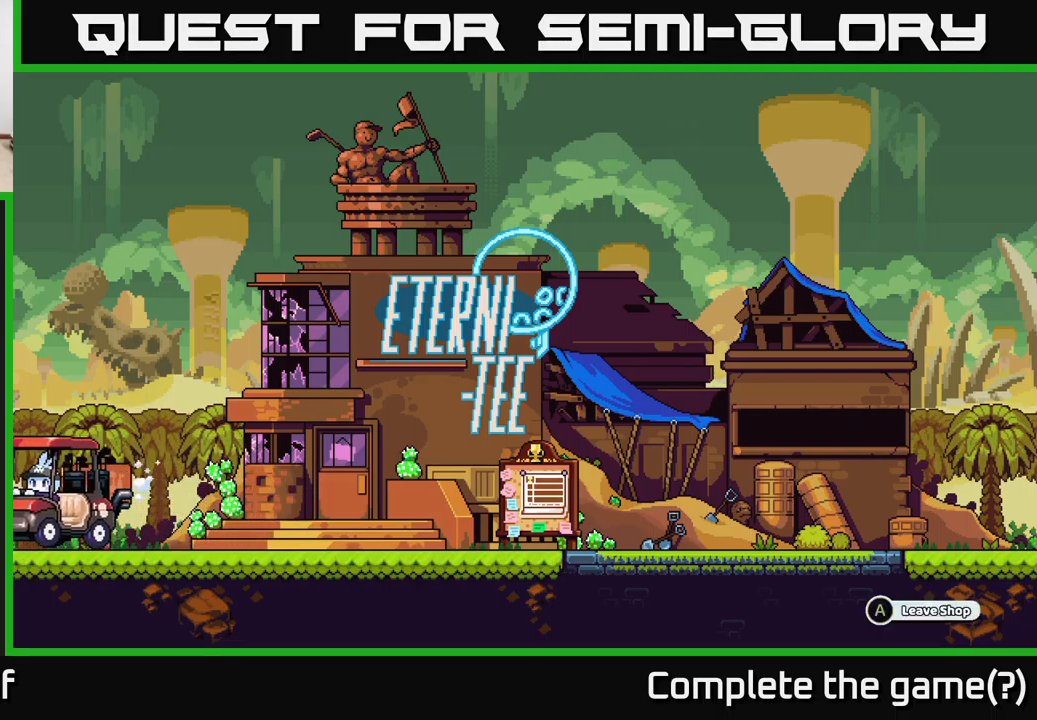
{"buttons": [], "left_stick": "center", "right_stick": "center", "events": [[367, "left_stick", "center"]]}
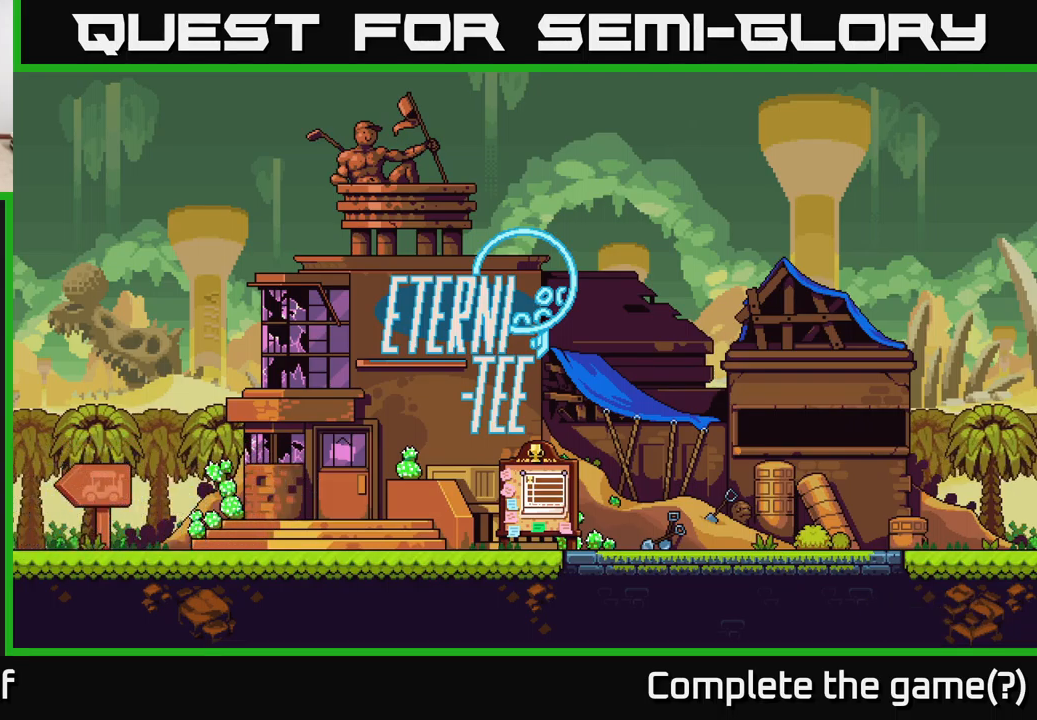
{"buttons": [], "left_stick": "right", "right_stick": "center", "events": [[467, "left_stick", "right"]]}
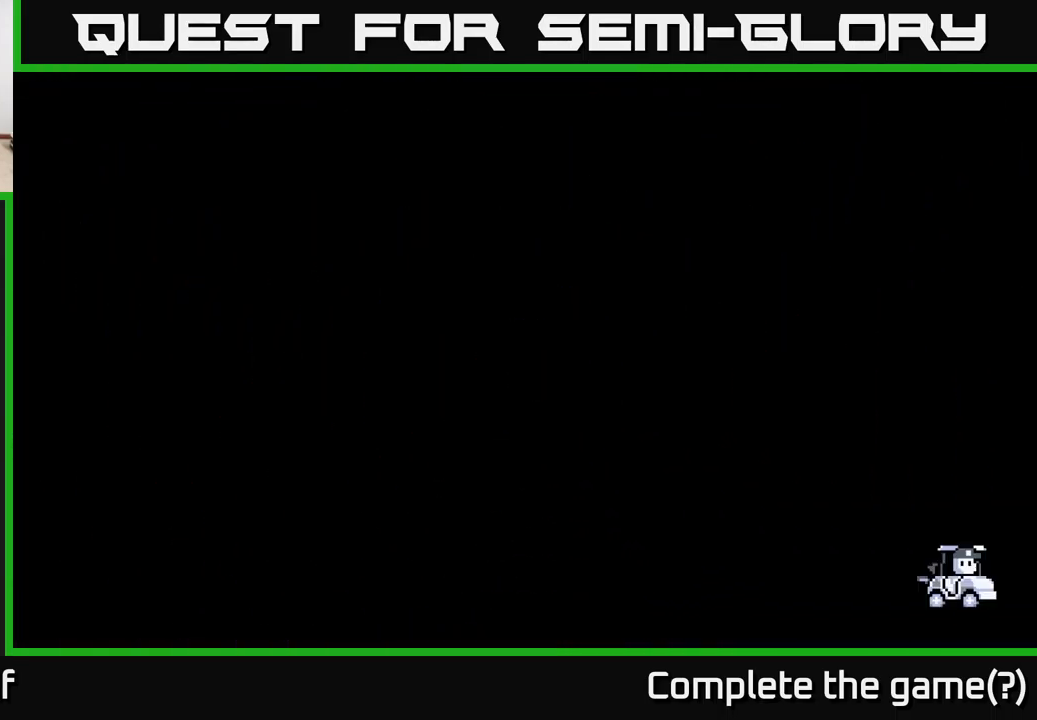
{"buttons": [], "left_stick": "right", "right_stick": "center", "events": []}
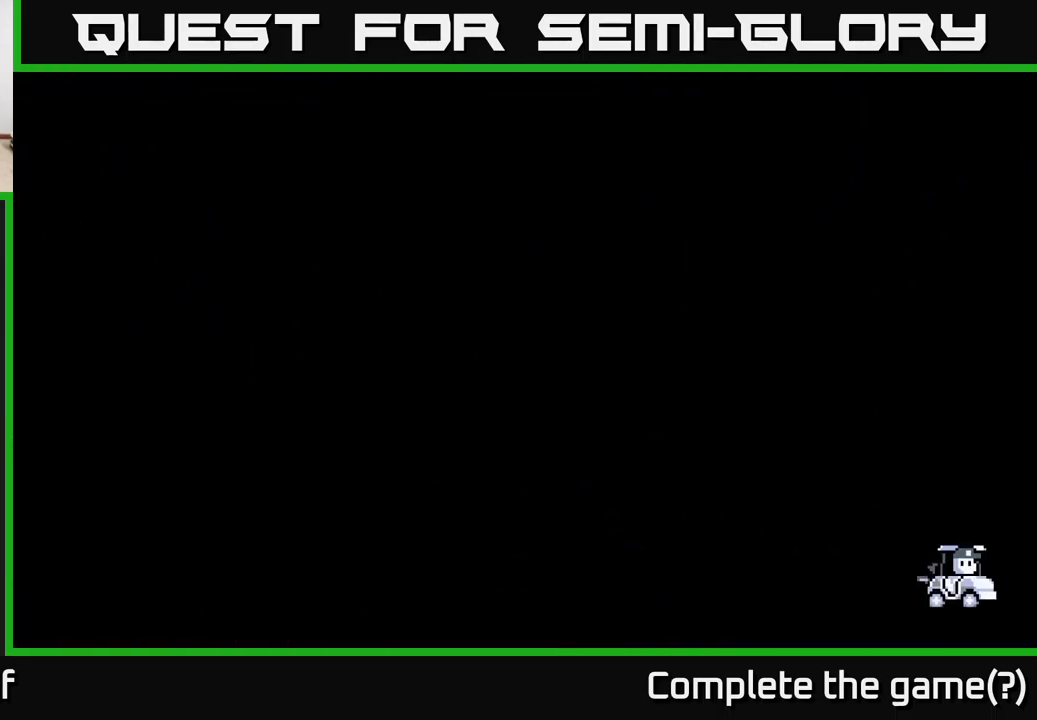
{"buttons": [], "left_stick": "right", "right_stick": "center", "events": []}
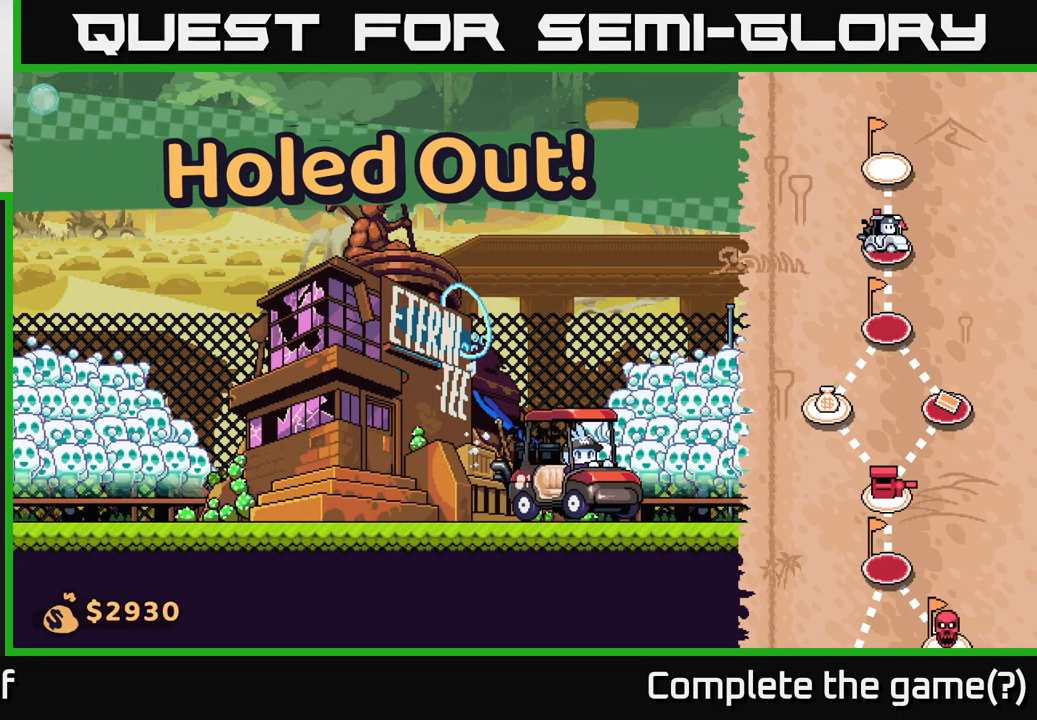
{"buttons": [], "left_stick": "right", "right_stick": "center", "events": []}
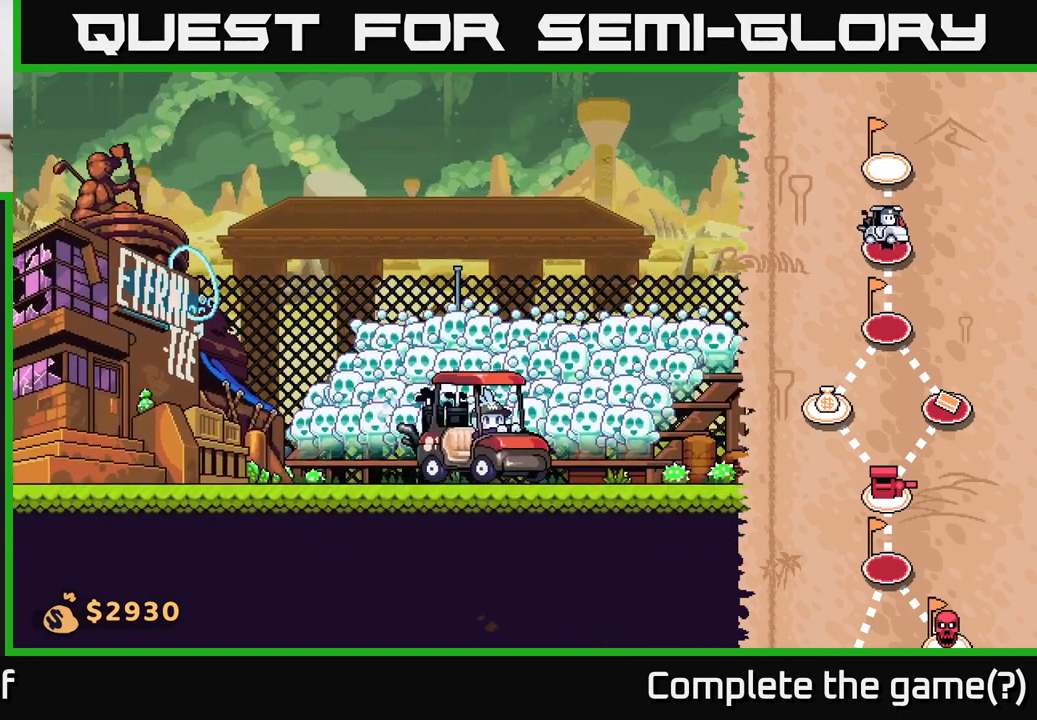
{"buttons": [], "left_stick": "right", "right_stick": "center", "events": []}
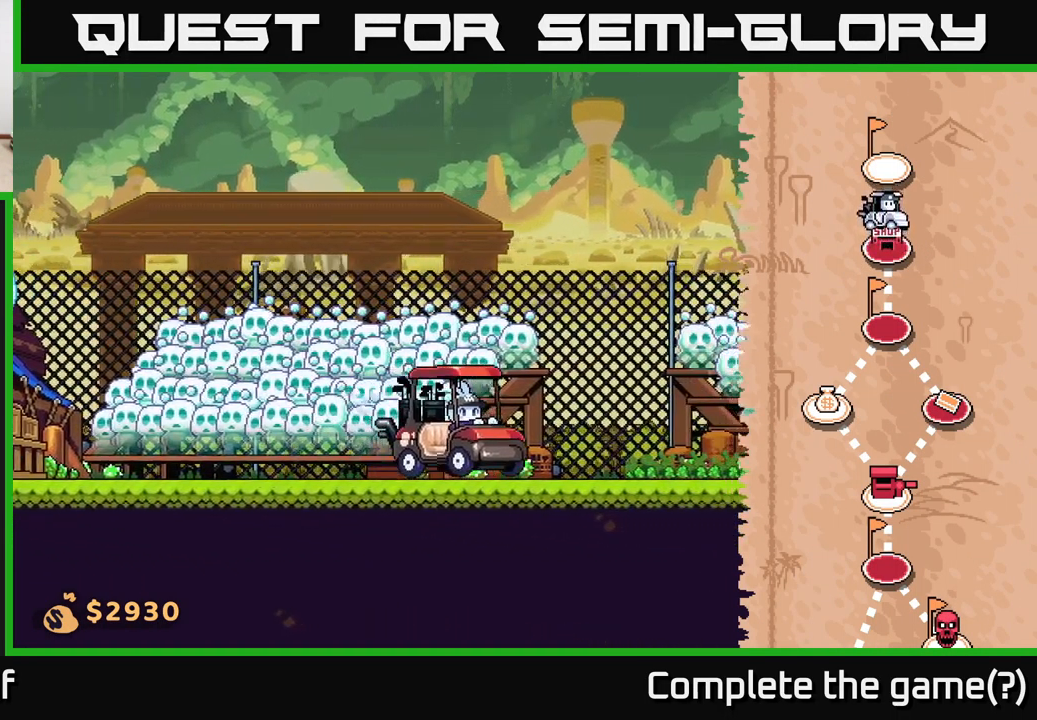
{"buttons": [], "left_stick": "right", "right_stick": "right", "events": [[400, "right_stick", "right"]]}
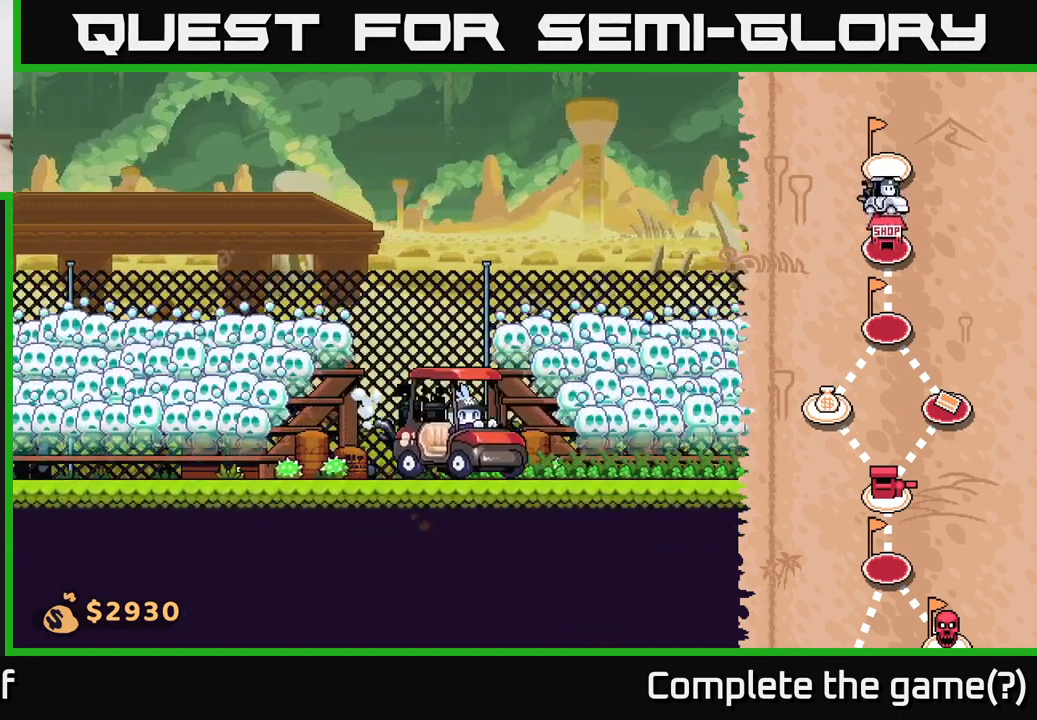
{"buttons": [], "left_stick": "right", "right_stick": "up", "events": [[200, "right_stick", "up-right"], [417, "right_stick", "up"]]}
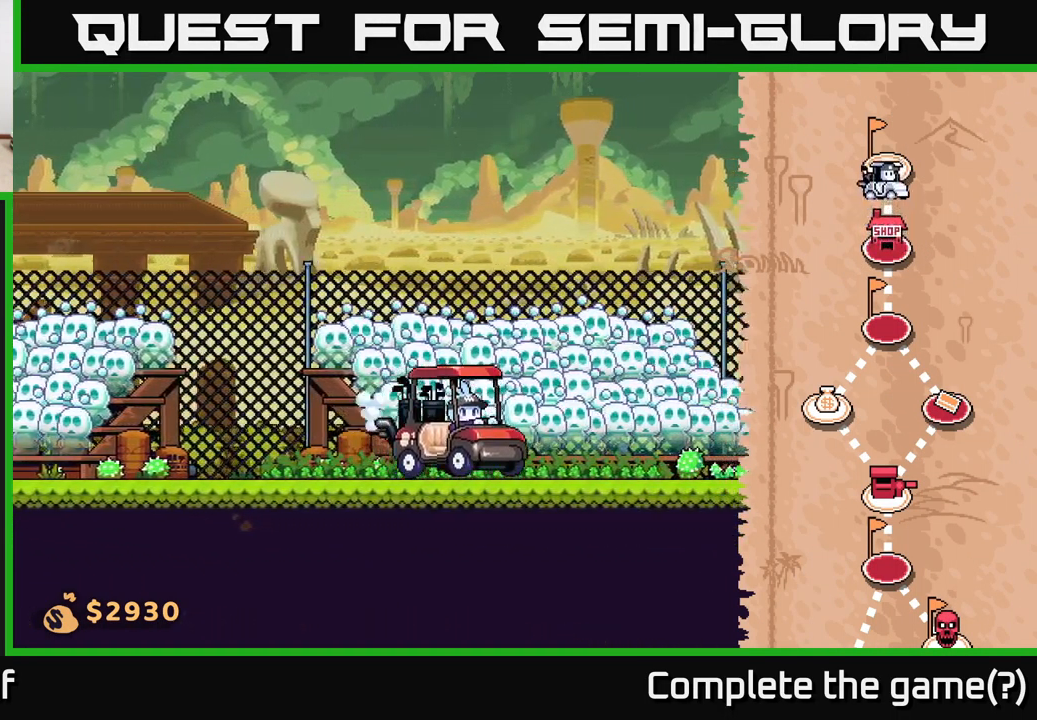
{"buttons": [], "left_stick": "right", "right_stick": "center", "events": [[117, "right_stick", "center"]]}
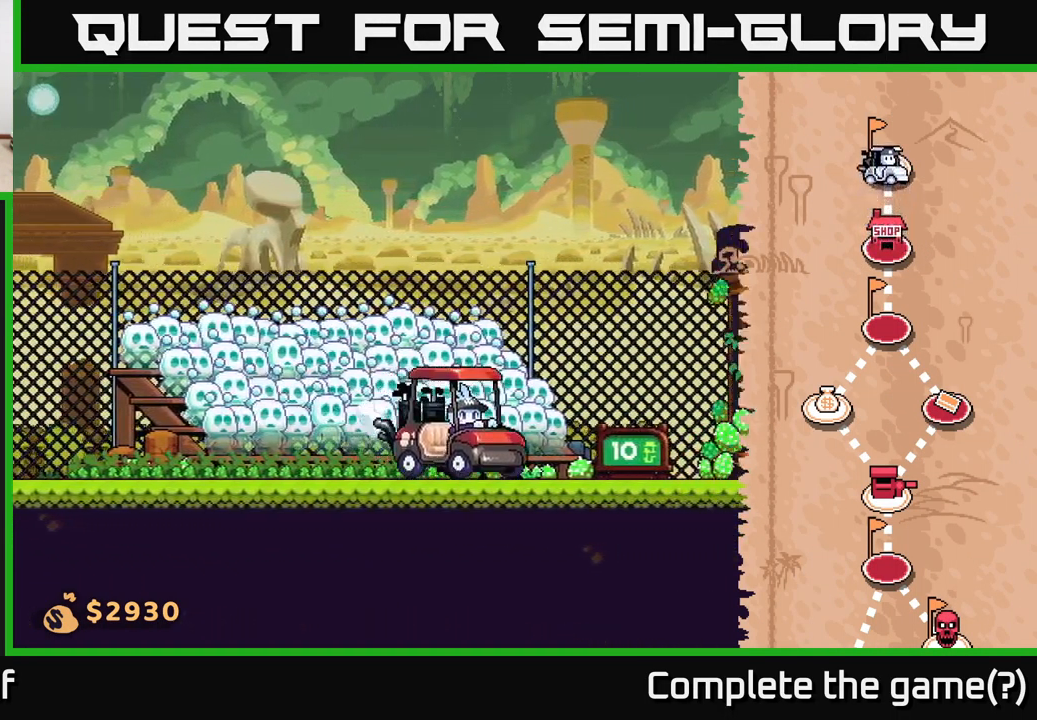
{"buttons": [], "left_stick": "right", "right_stick": "center", "events": []}
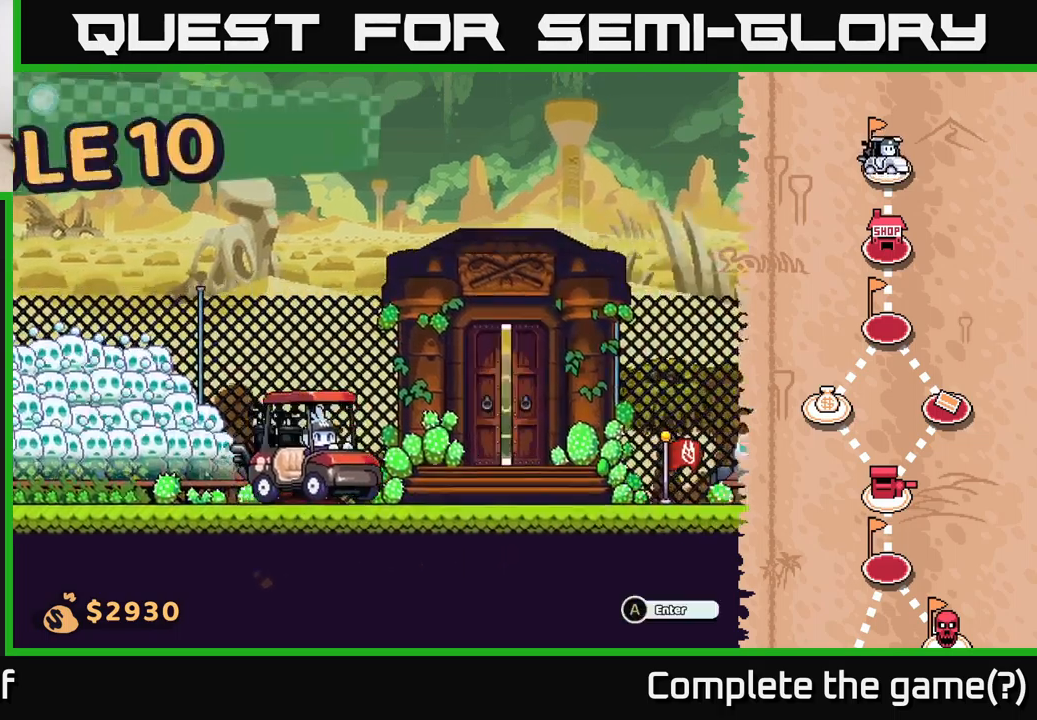
{"buttons": [], "left_stick": "center", "right_stick": "center", "events": [[250, "left_stick", "center"]]}
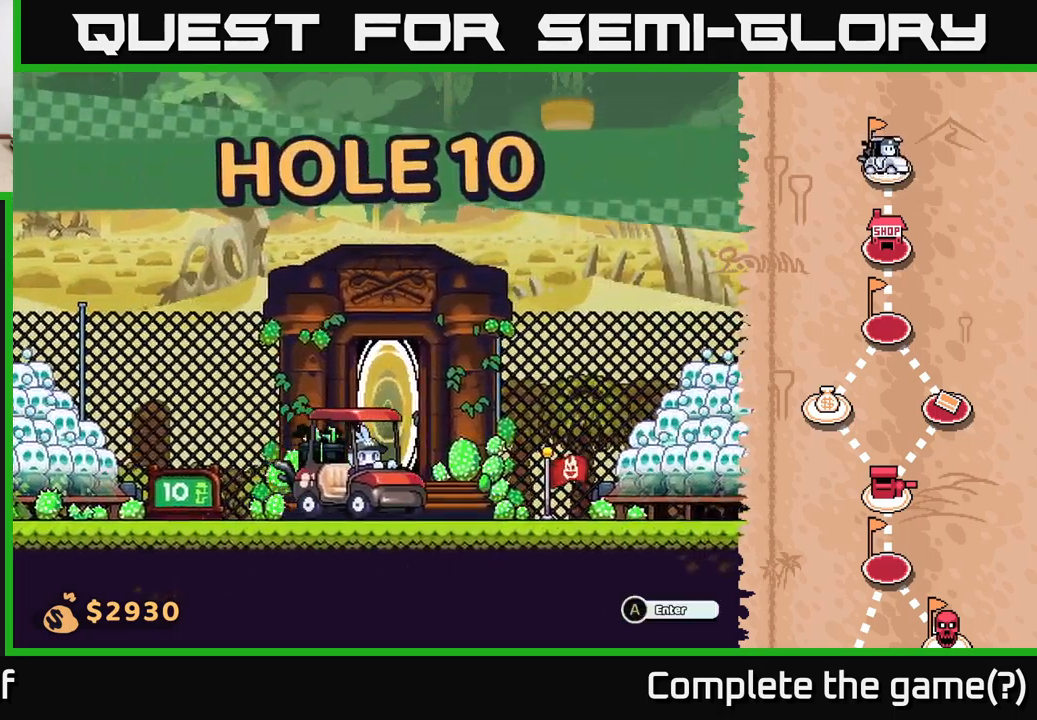
{"buttons": [], "left_stick": "left", "right_stick": "center", "events": [[417, "left_stick", "left"]]}
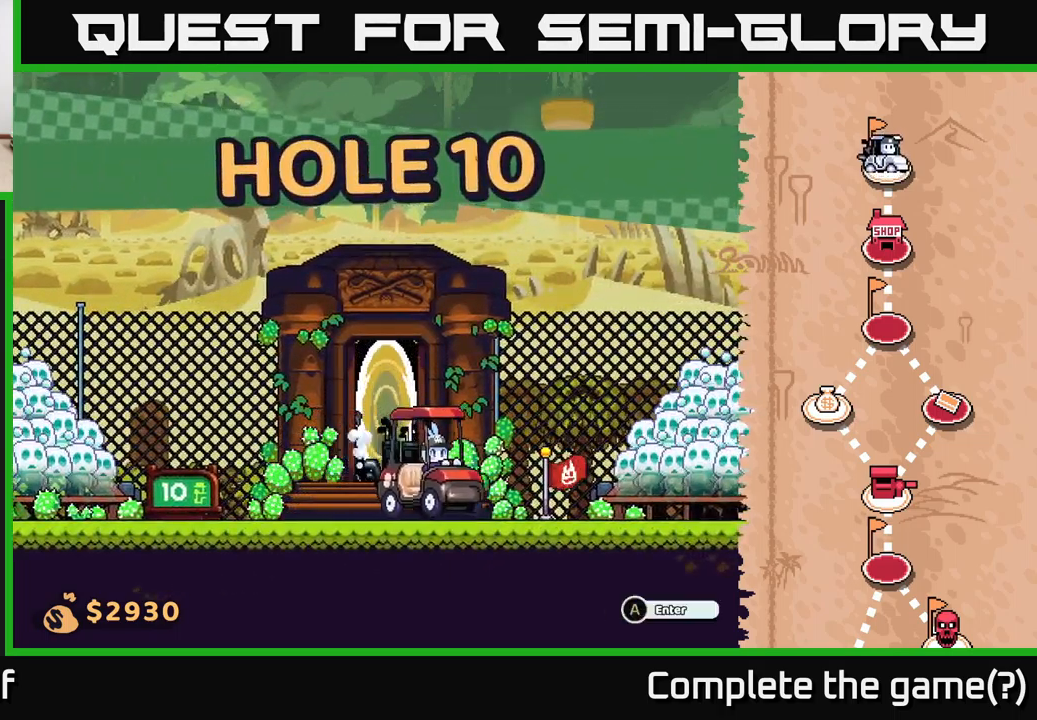
{"buttons": [], "left_stick": "center", "right_stick": "center", "events": [[200, "left_stick", "center"]]}
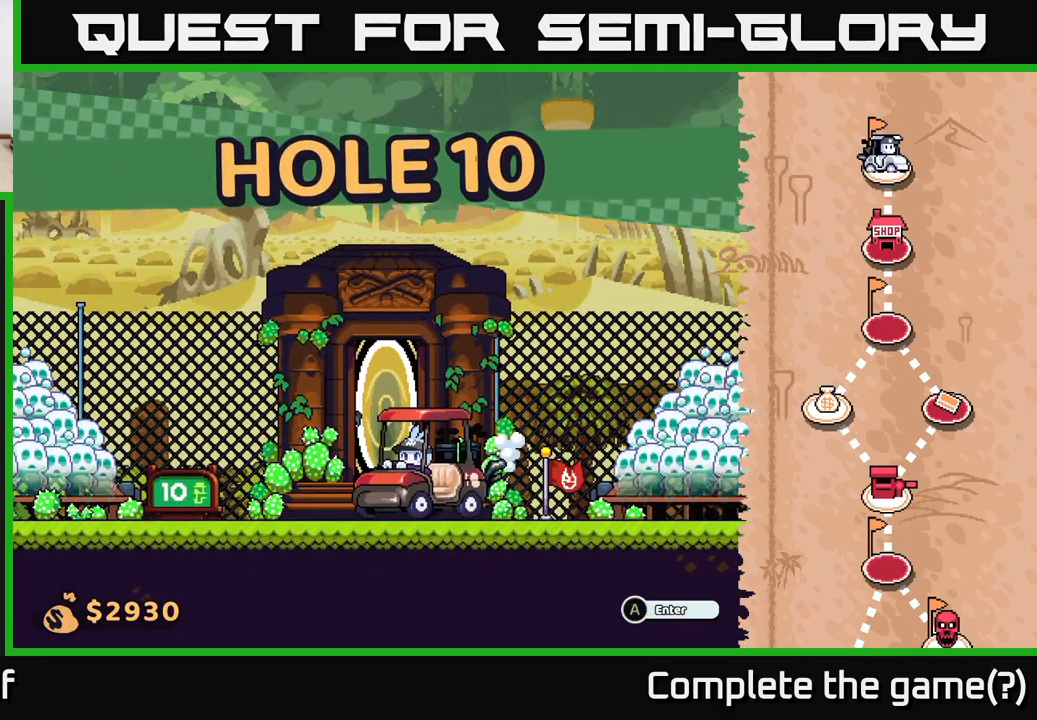
{"buttons": [], "left_stick": "right", "right_stick": "center", "events": [[150, "left_stick", "right"]]}
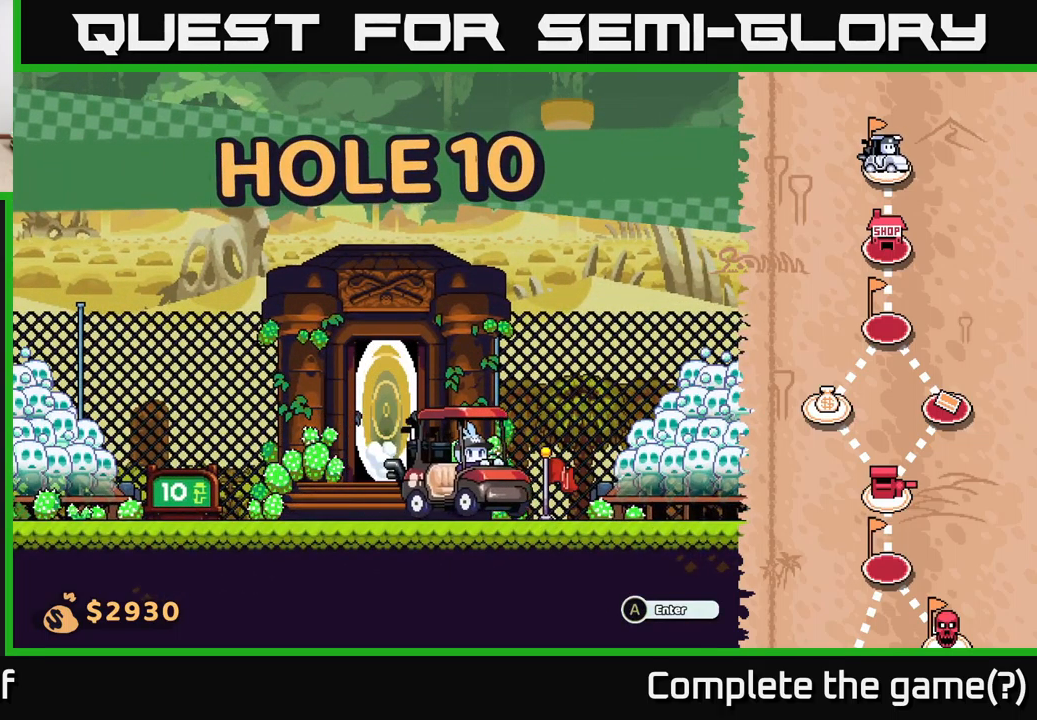
{"buttons": [], "left_stick": "right", "right_stick": "center", "events": []}
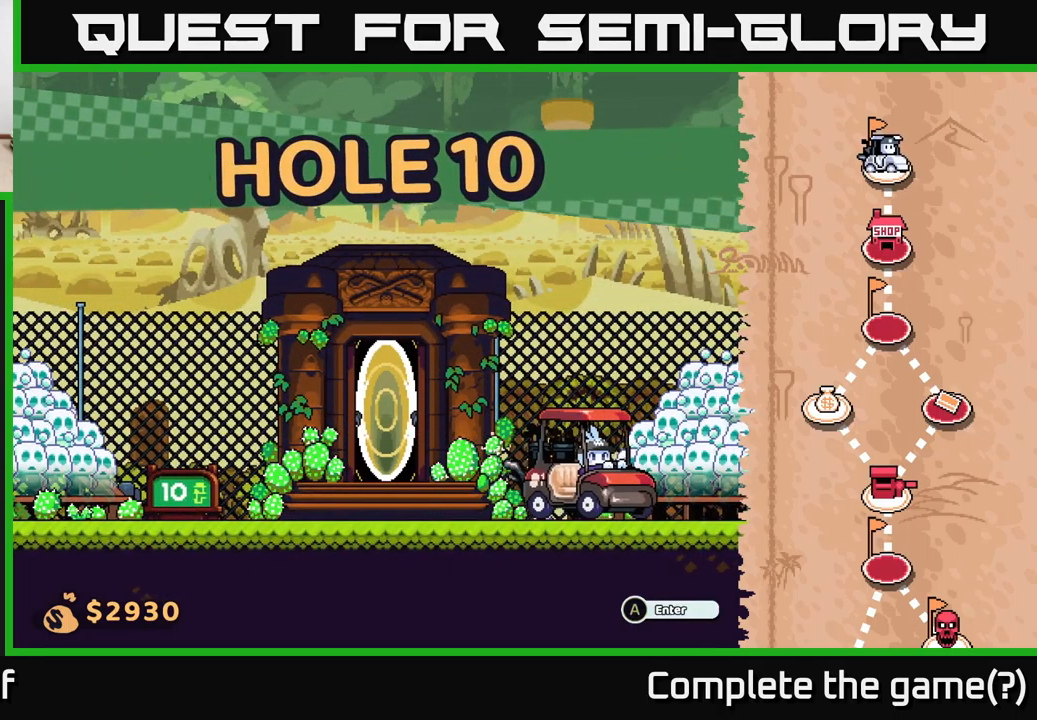
{"buttons": [], "left_stick": "right", "right_stick": "center", "events": []}
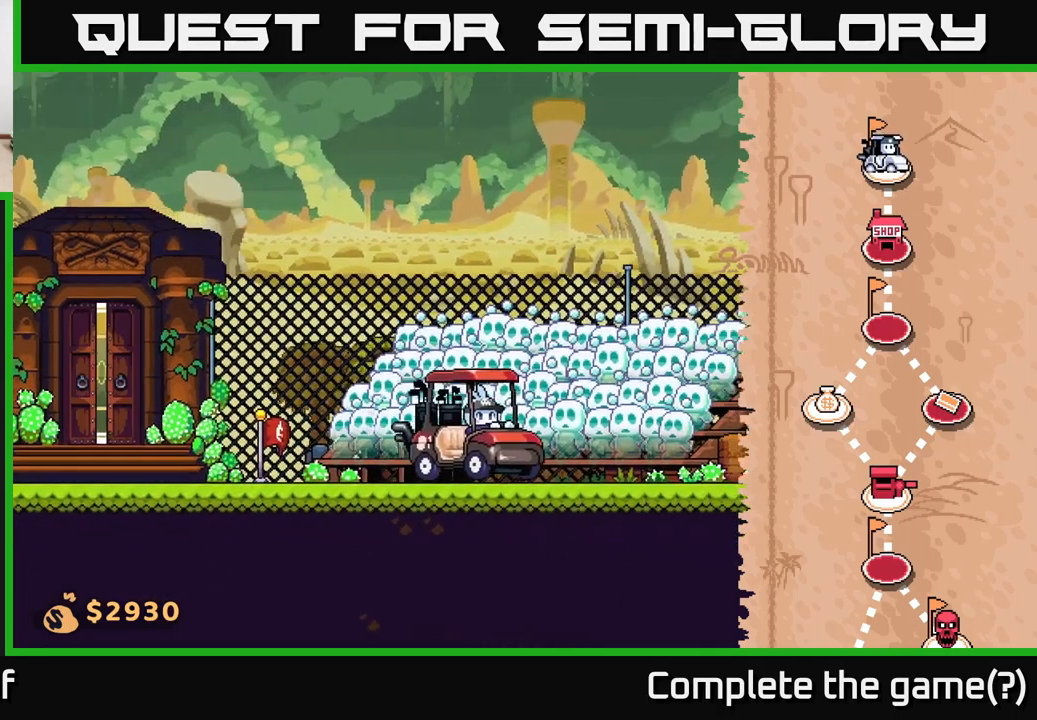
{"buttons": [], "left_stick": "right", "right_stick": "center", "events": []}
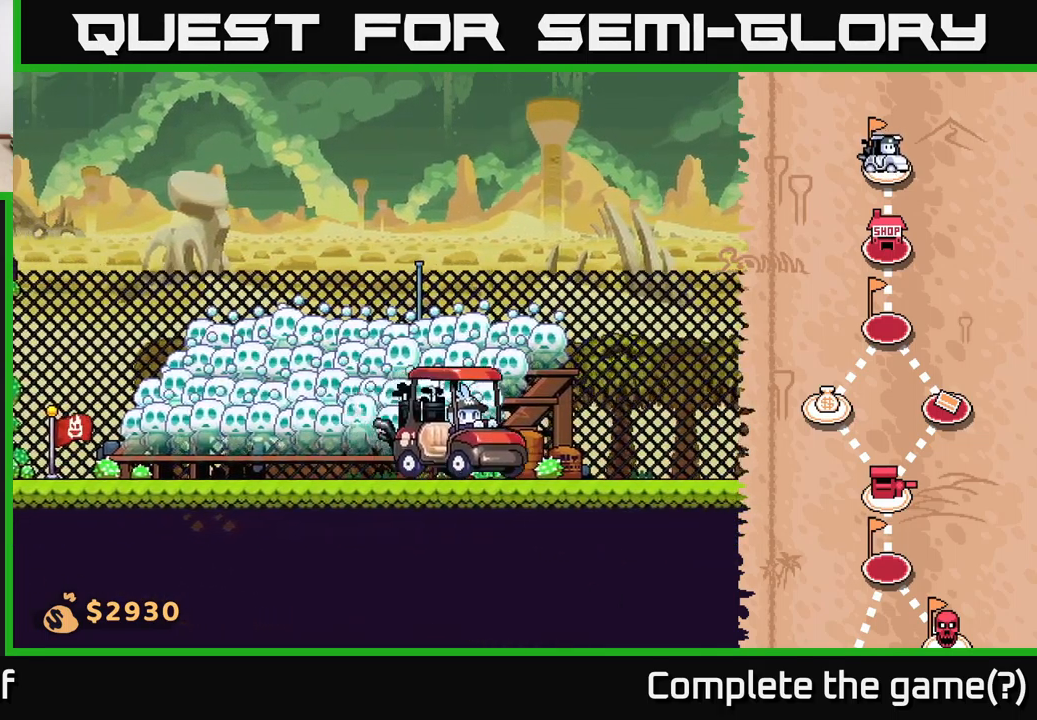
{"buttons": [], "left_stick": "right", "right_stick": "center", "events": []}
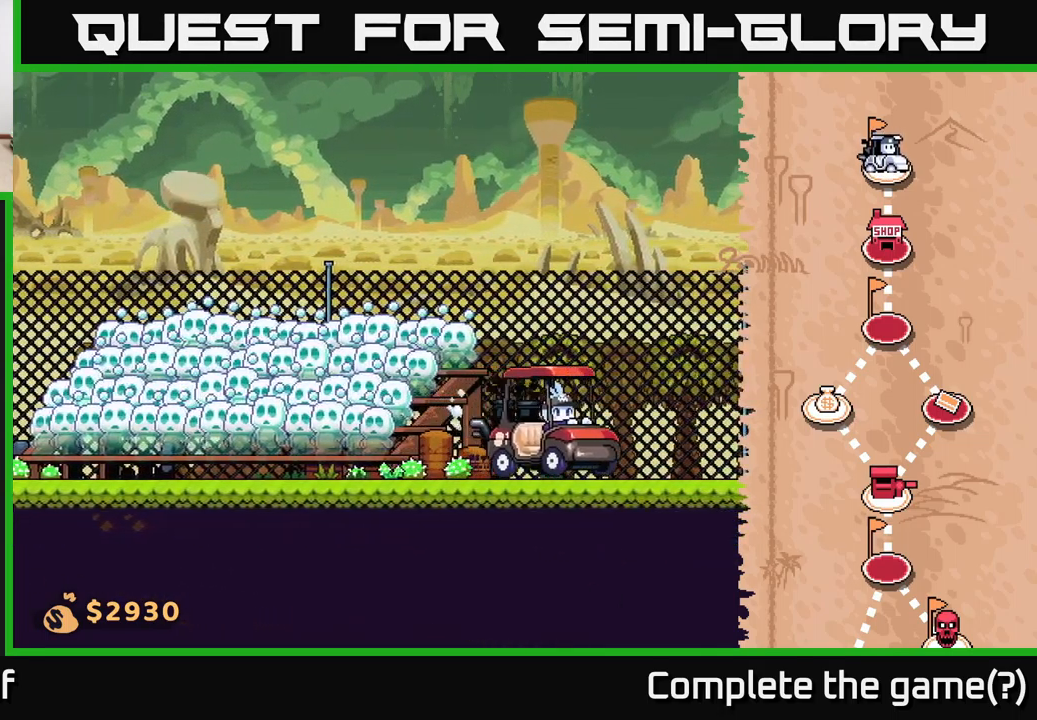
{"buttons": [], "left_stick": "right", "right_stick": "center", "events": []}
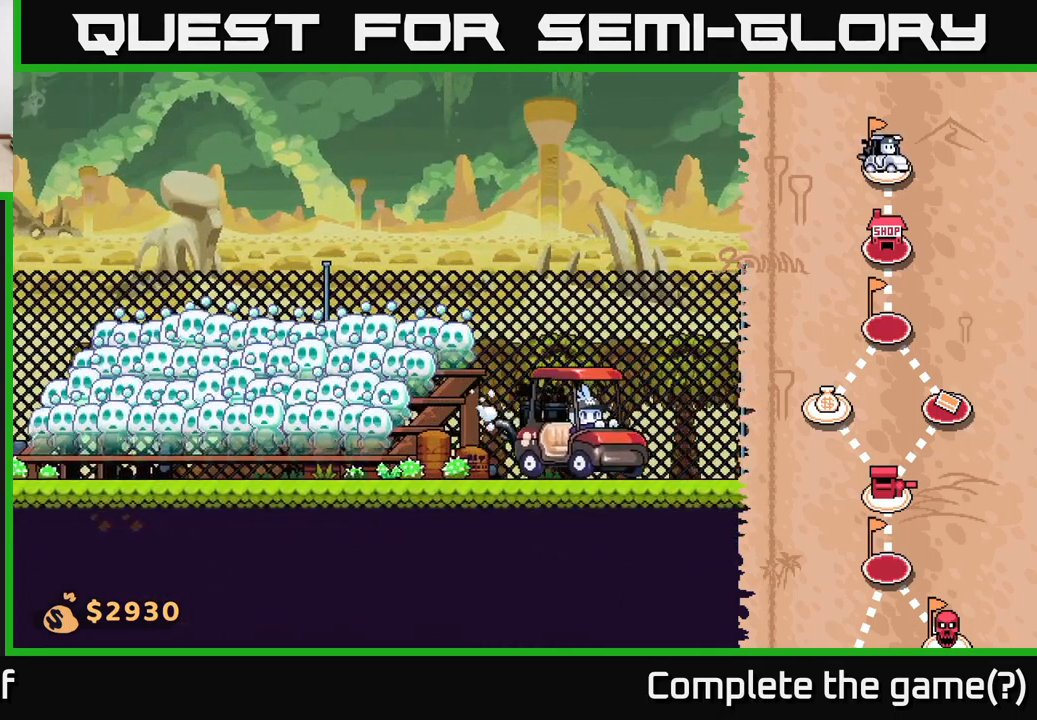
{"buttons": [], "left_stick": "right", "right_stick": "center", "events": []}
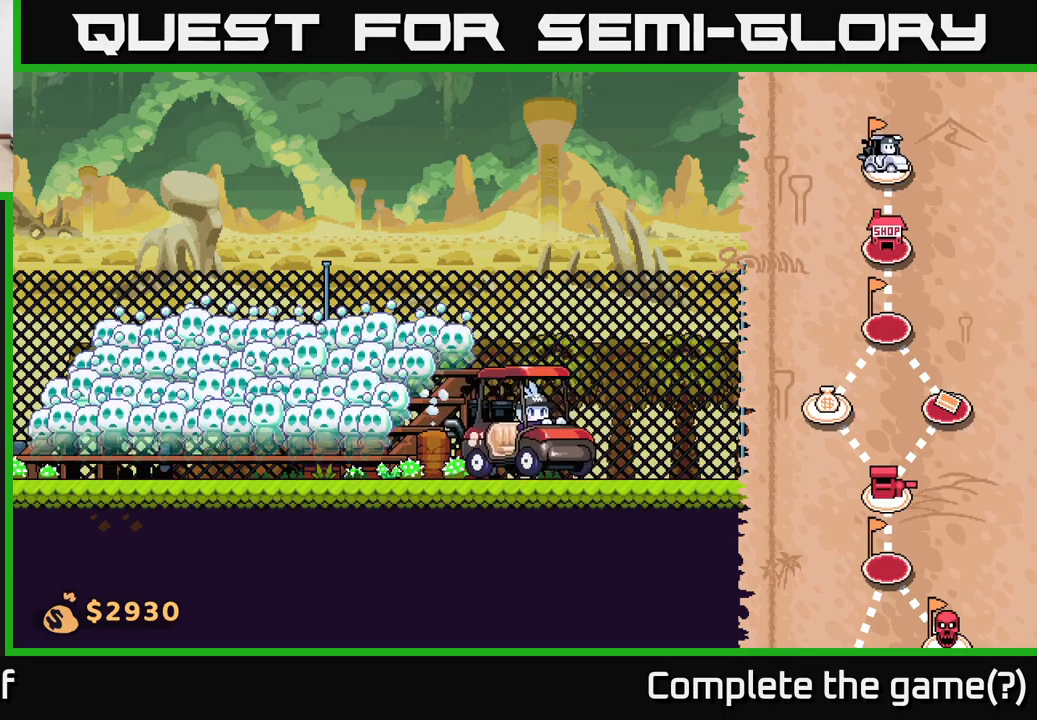
{"buttons": [], "left_stick": "left", "right_stick": "center", "events": [[417, "left_stick", "left"]]}
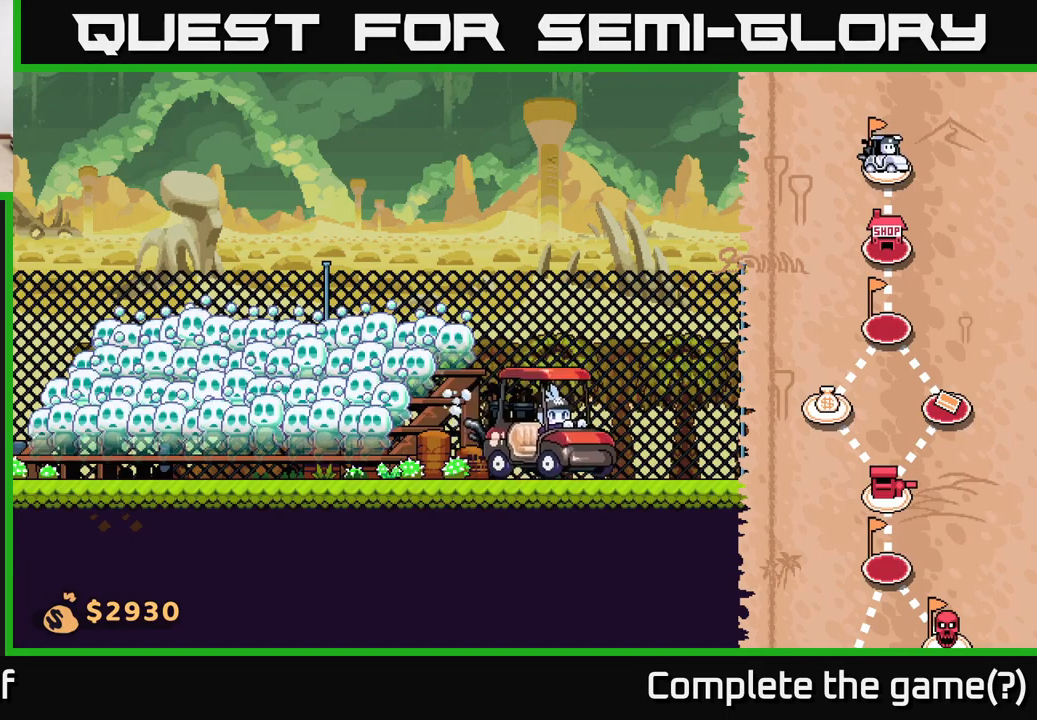
{"buttons": [], "left_stick": "left", "right_stick": "center", "events": []}
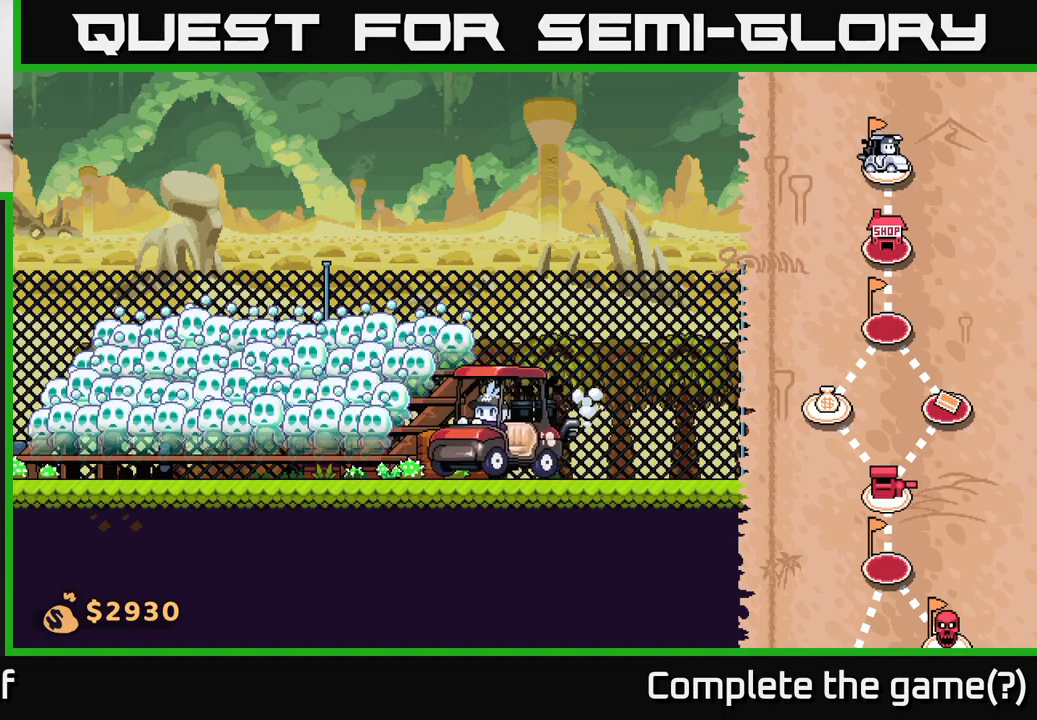
{"buttons": [], "left_stick": "left", "right_stick": "center", "events": []}
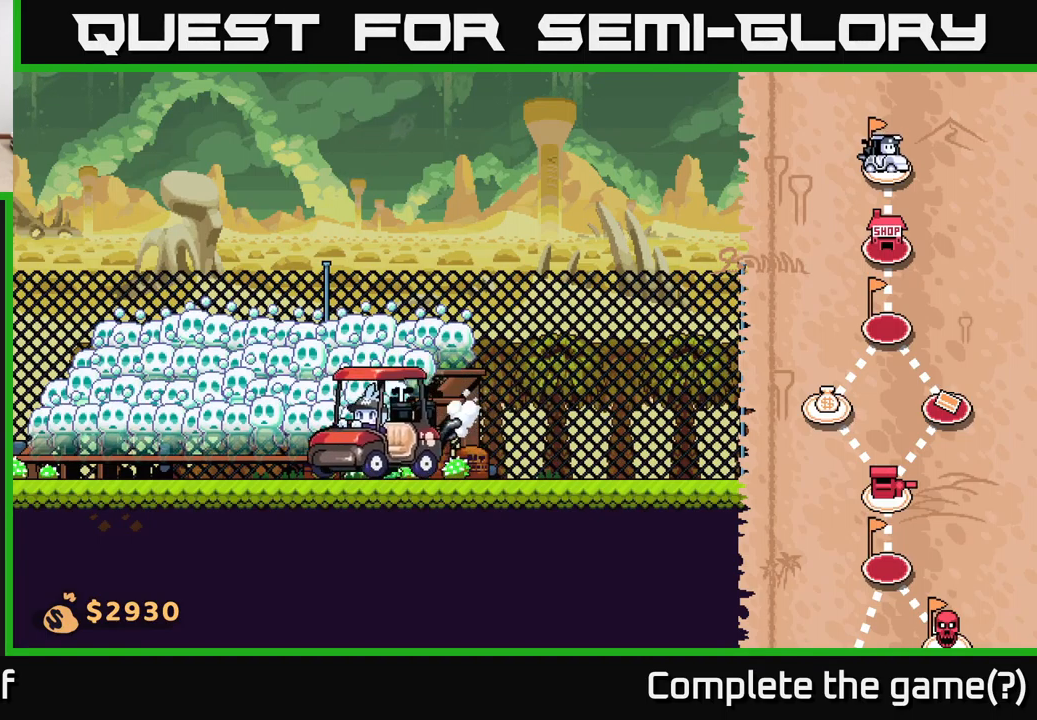
{"buttons": [], "left_stick": "left", "right_stick": "center", "events": []}
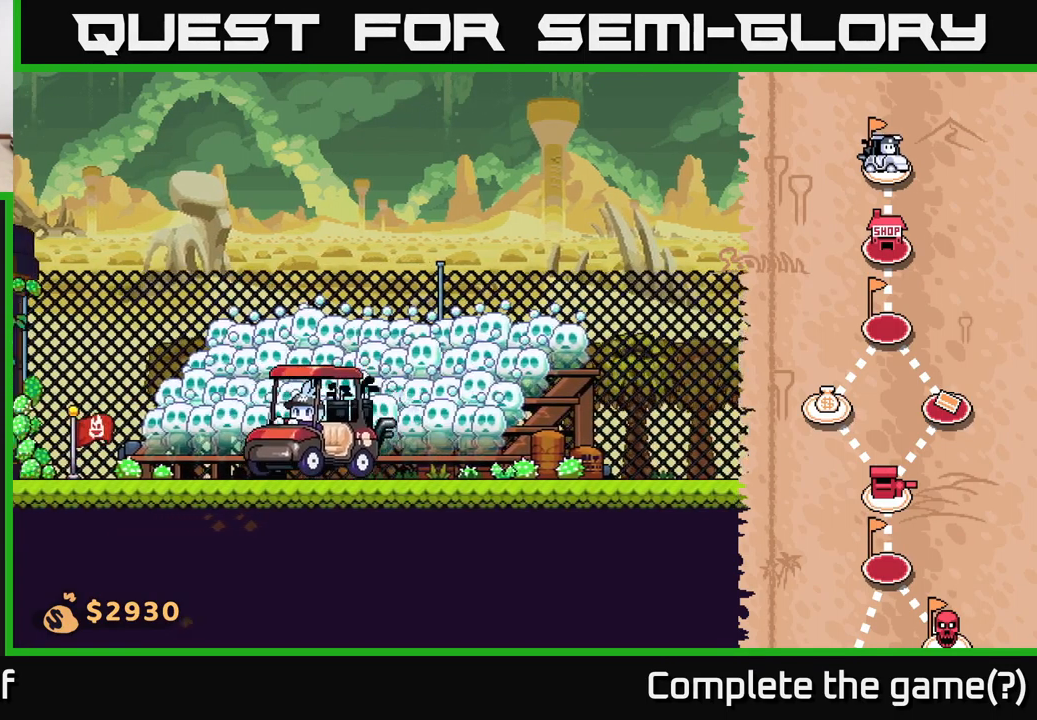
{"buttons": [], "left_stick": "left", "right_stick": "center", "events": []}
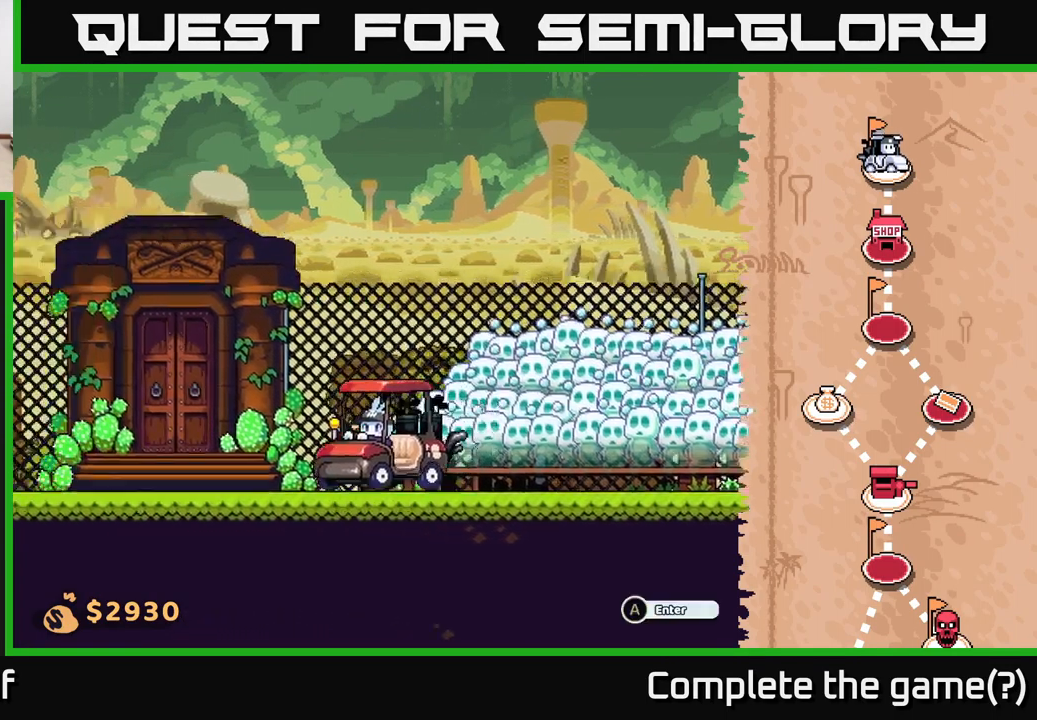
{"buttons": [], "left_stick": "right", "right_stick": "center", "events": [[383, "left_stick", "center"], [500, "left_stick", "right"]]}
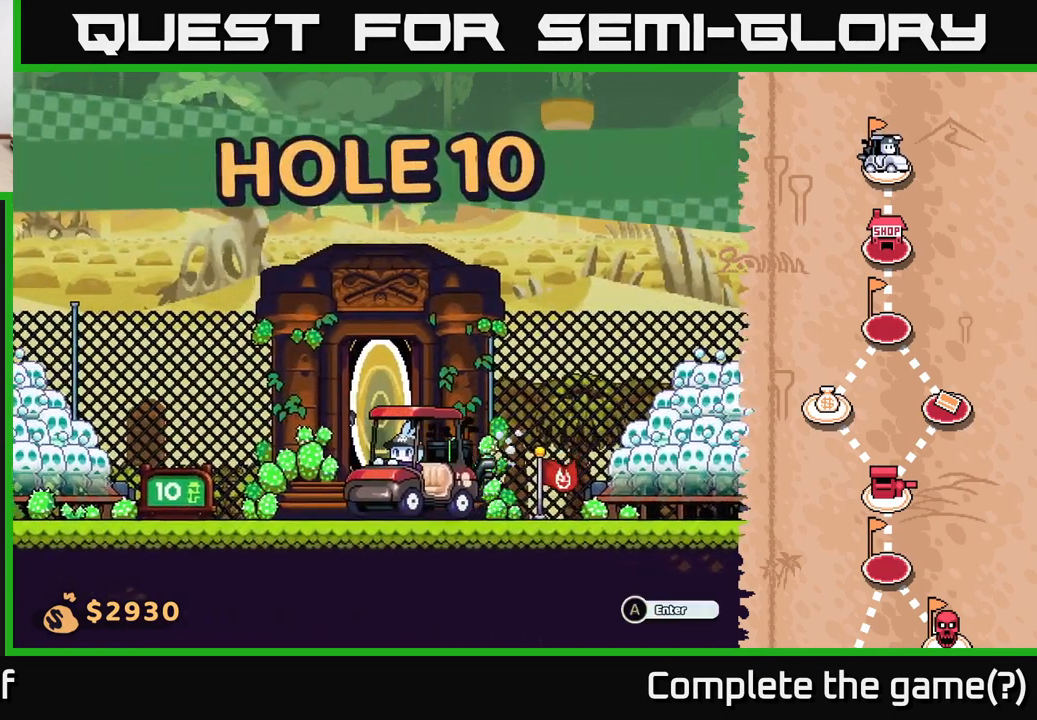
{"buttons": [], "left_stick": "center", "right_stick": "center", "events": [[167, "A", "down"], [233, "left_stick", "center"], [283, "A", "up"]]}